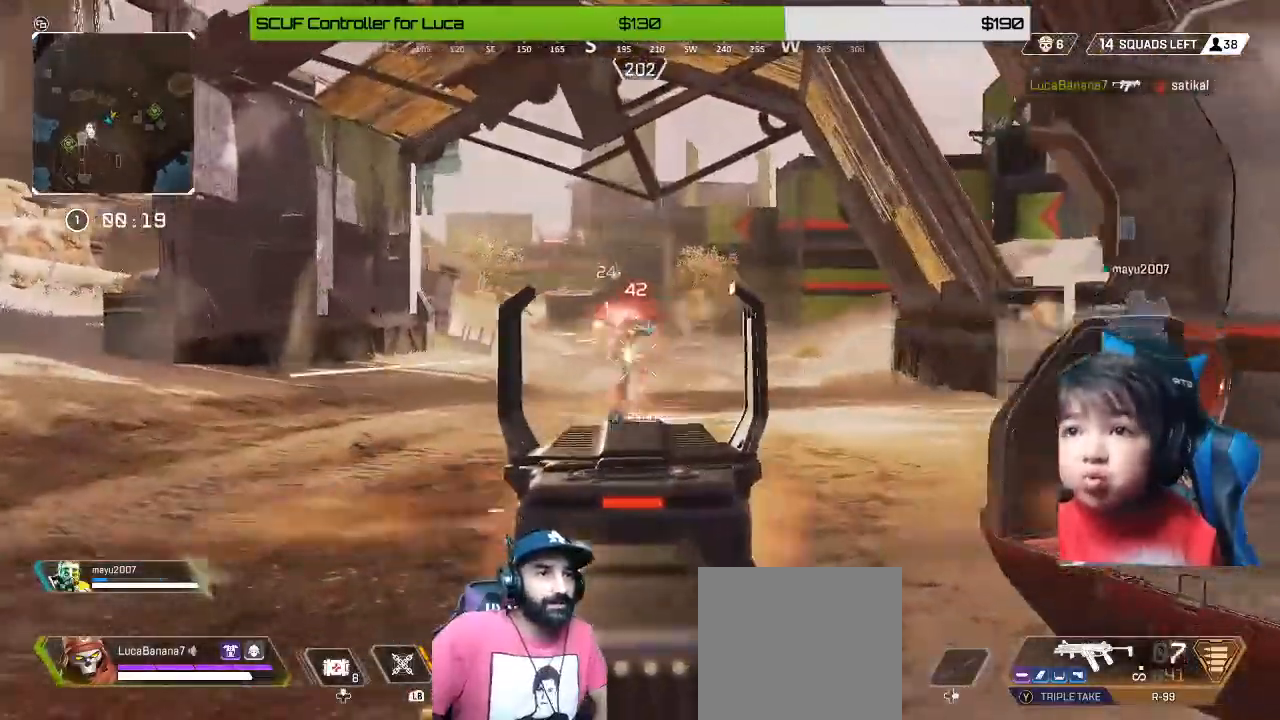
Gameplay with a controller (Xbox layout); each line is a JSON object with the inputs held at the frame after it. "events" lists button and stick changes between this image and that frame as [ms after this image, input, new state], when the widget could be followed in between.
{"buttons": ["L2", "R2"], "left_stick": "up", "right_stick": "center", "events": [[80, "right_stick", "center"]]}
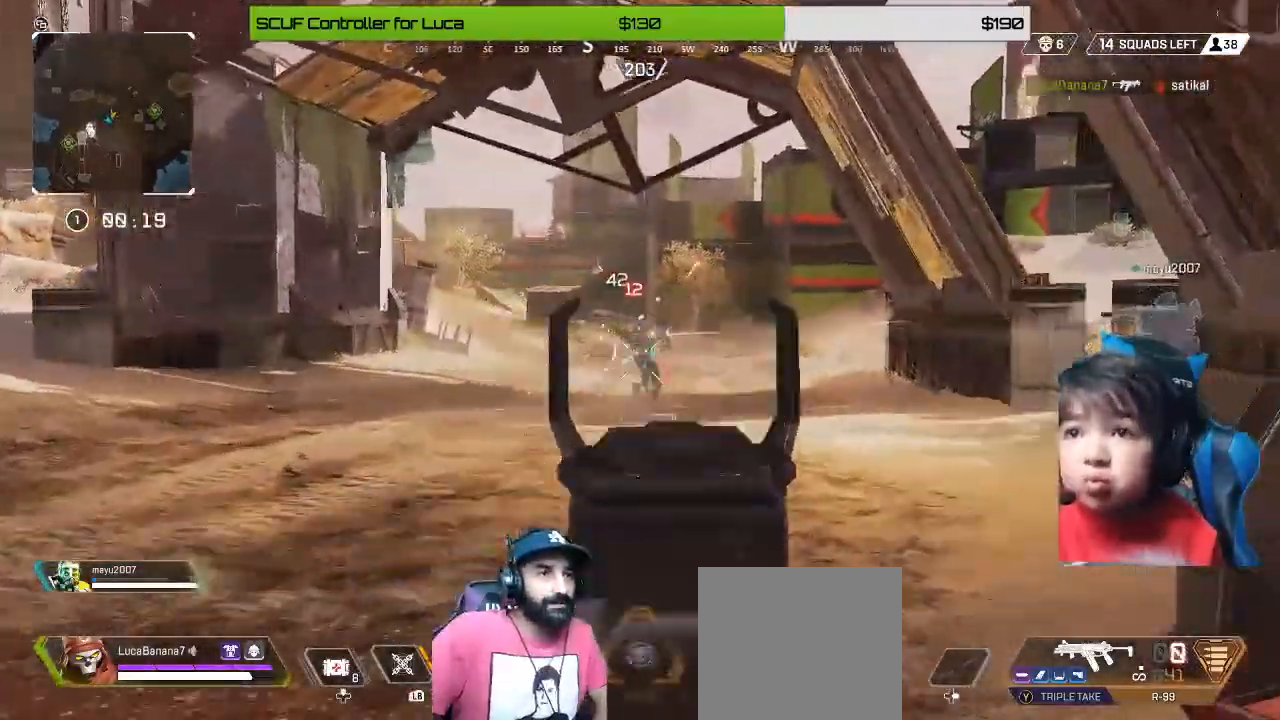
{"buttons": ["L2"], "left_stick": "center", "right_stick": "center", "events": [[40, "L3", "down"], [40, "R2", "up"], [40, "Y", "down"], [120, "L2", "up"], [120, "L3", "up"], [160, "Y", "up"], [280, "left_stick", "center"], [400, "L2", "down"]]}
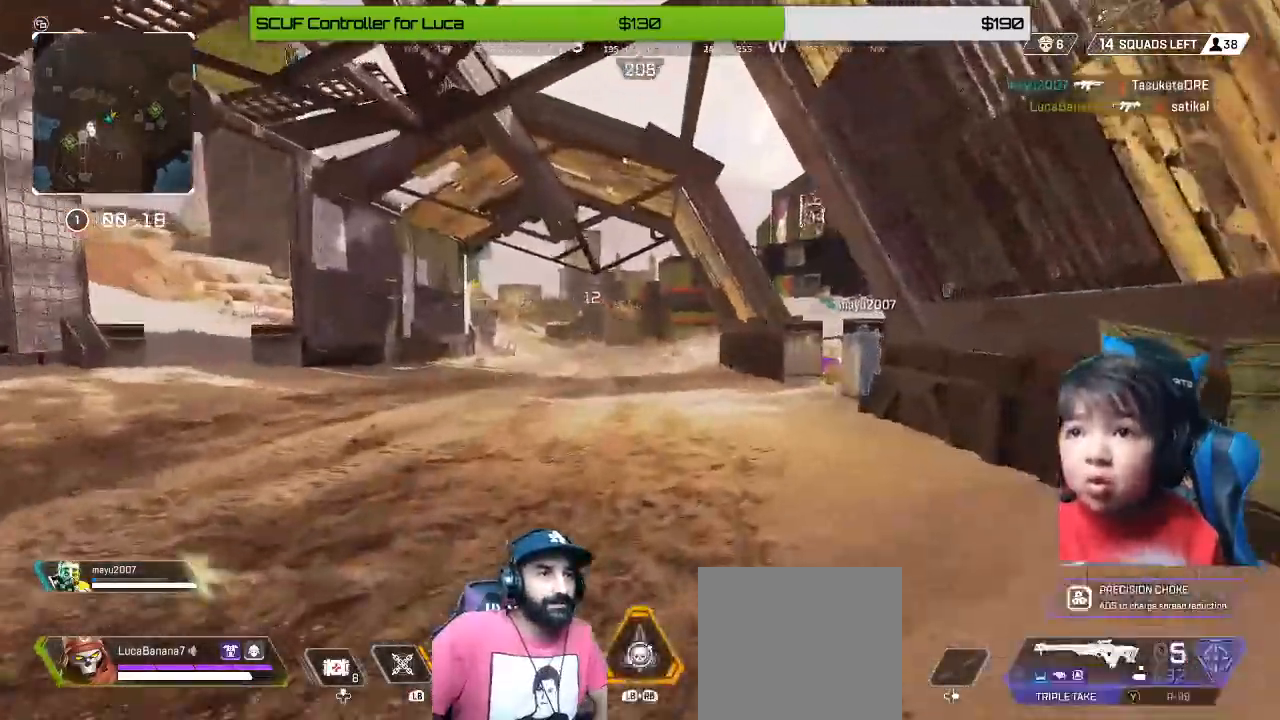
{"buttons": ["L2"], "left_stick": "up", "right_stick": "center"}
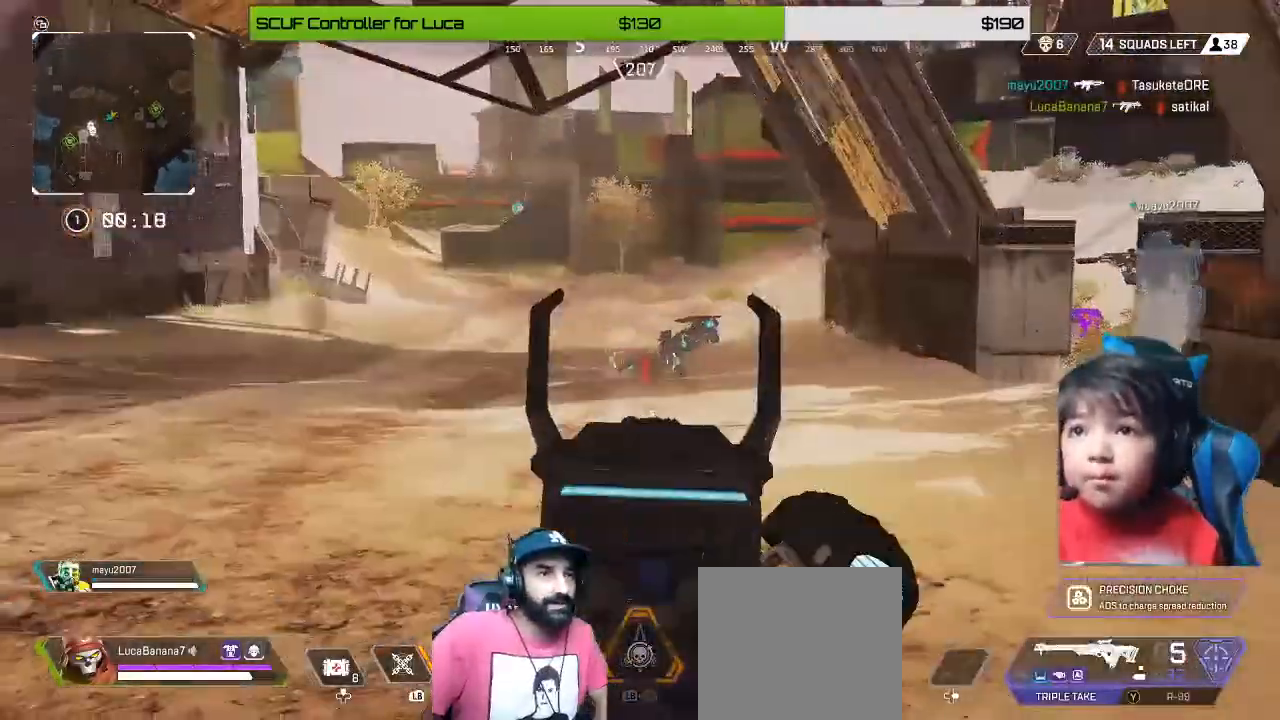
{"buttons": ["L2"], "left_stick": "up", "right_stick": "down", "events": [[40, "left_stick", "center"], [280, "left_stick", "up"], [320, "right_stick", "up-right"], [400, "R2", "down"], [400, "right_stick", "down"], [520, "R2", "up"]]}
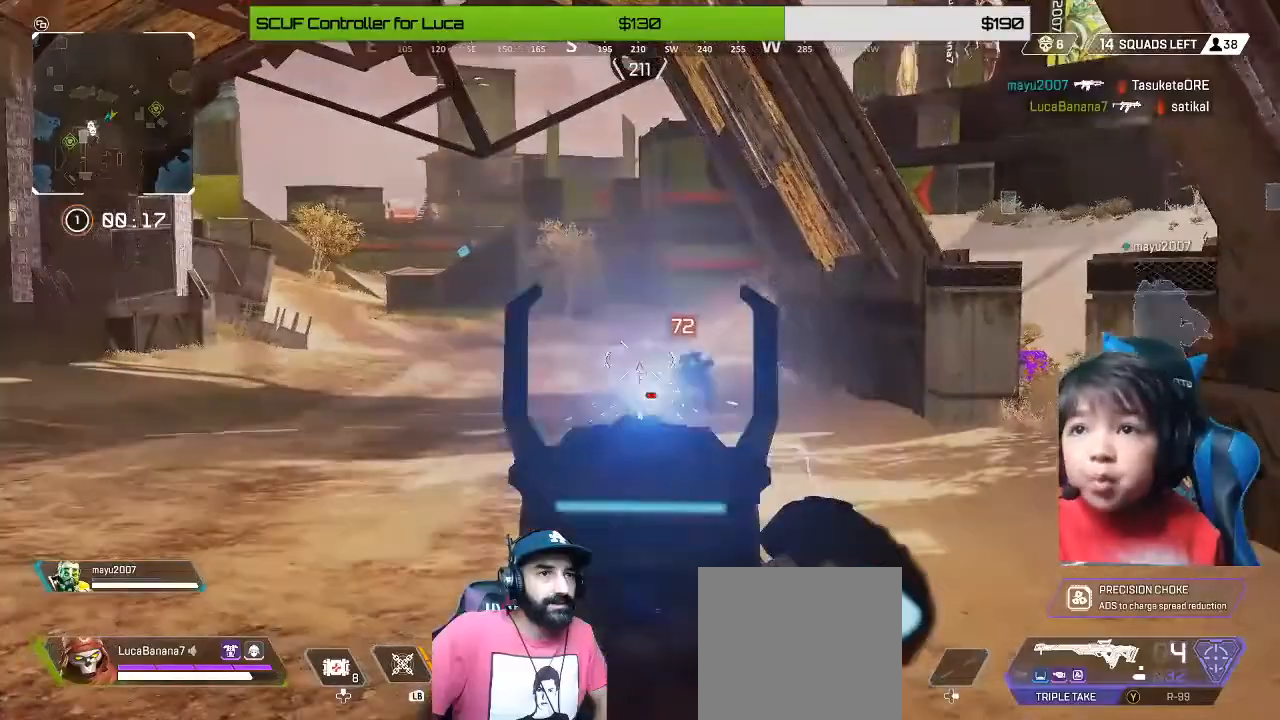
{"buttons": ["L2"], "left_stick": "up", "right_stick": "down-right", "events": [[40, "right_stick", "center"], [240, "right_stick", "down-right"]]}
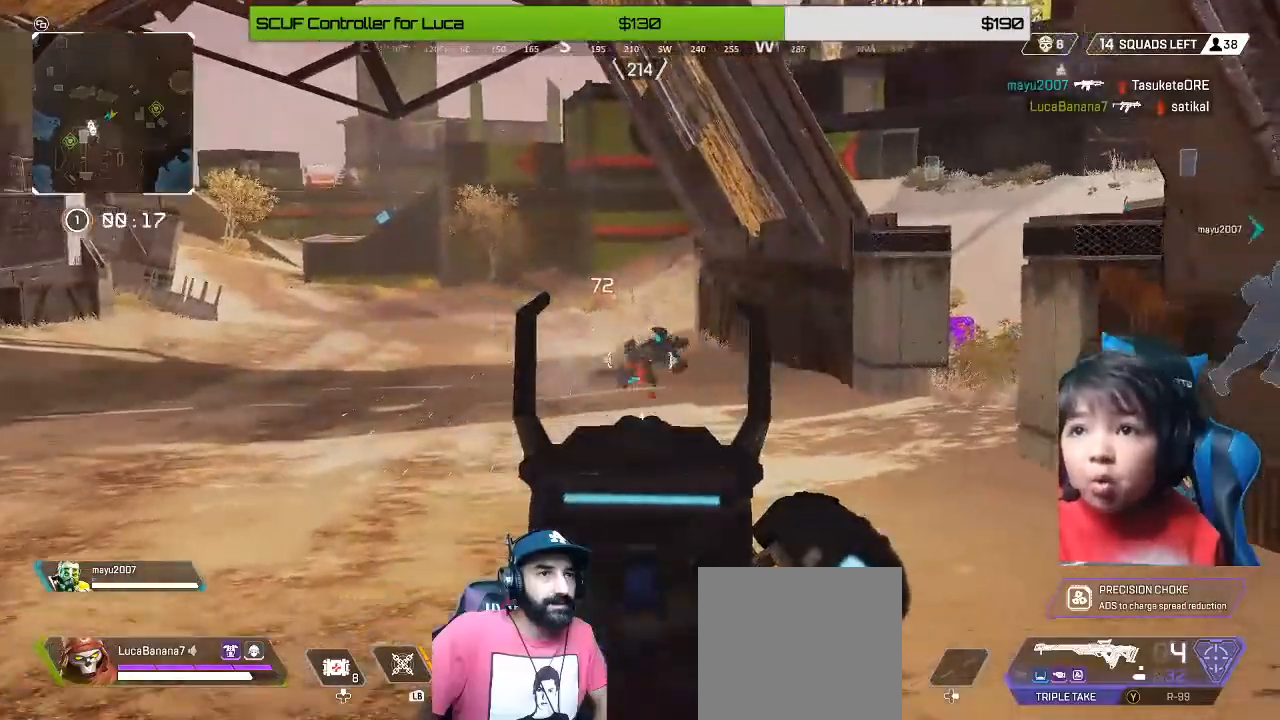
{"buttons": [], "left_stick": "up", "right_stick": "center", "events": [[40, "R2", "down"], [80, "right_stick", "center"], [160, "R2", "up"], [240, "R2", "down"], [320, "L3", "down"], [400, "R2", "up"], [440, "L3", "up"], [480, "L2", "up"]]}
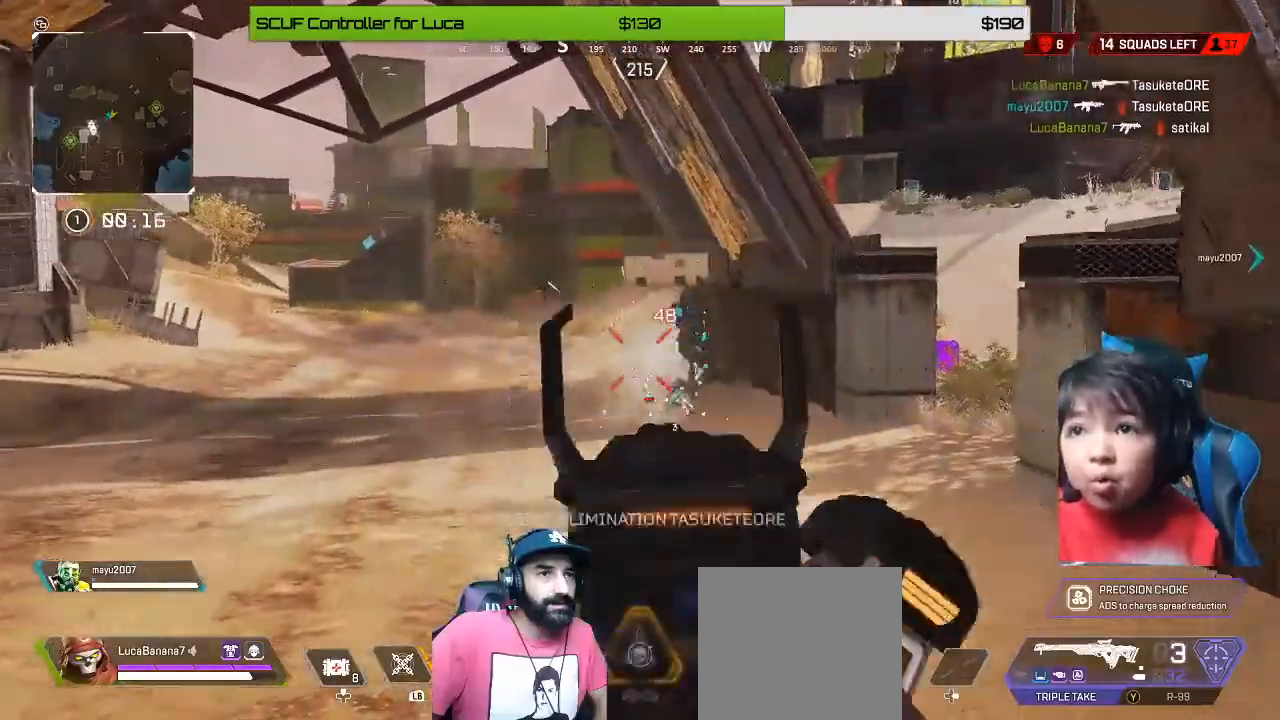
{"buttons": [], "left_stick": "up-right", "right_stick": "center", "events": [[120, "L3", "down"], [200, "L3", "up"], [200, "X", "down"], [280, "X", "up"], [280, "left_stick", "up-right"], [360, "X", "down"], [400, "L3", "down"], [440, "X", "up"], [480, "L3", "up"]]}